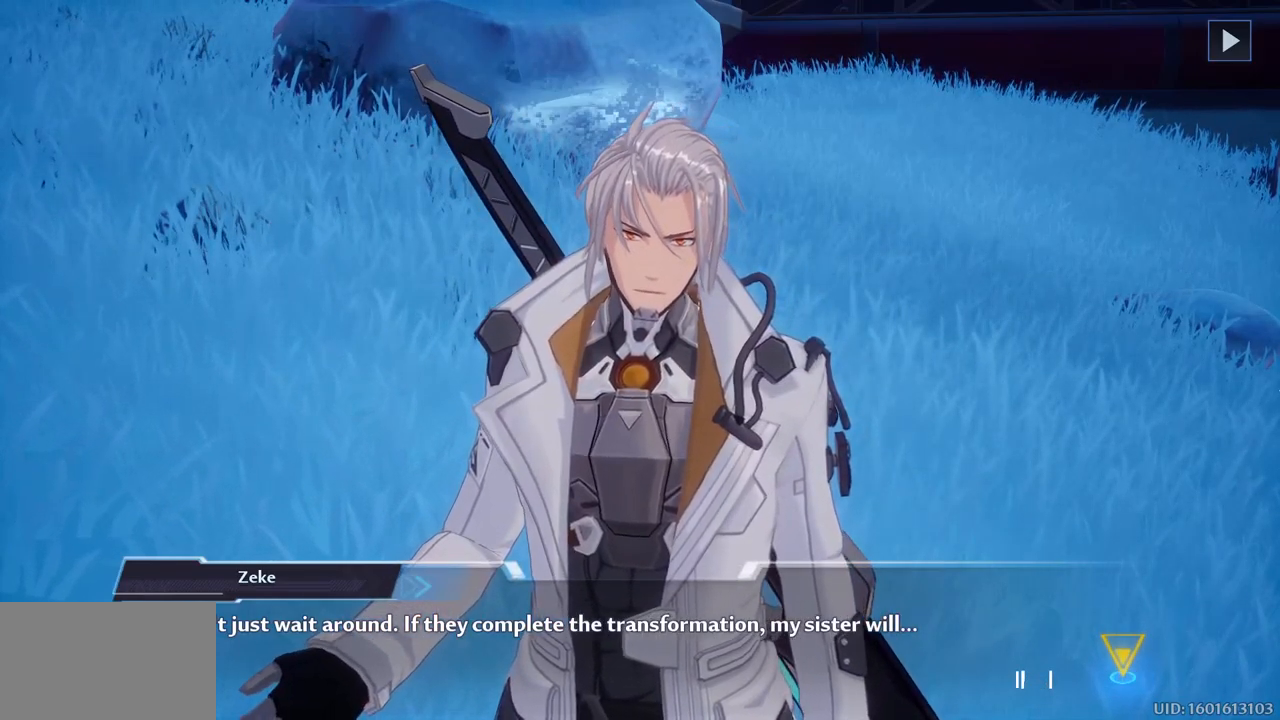
Gameplay with keyboard and mouse; each line is a JSON object with the keys and mouse buttons held at the frame after it. "events" lists presses ("down") and releases ("up") of "1", "2", "3", "4", "5", "a", "alt", "c", "caps_lock", "ctrl", "d", "e", "f", "g", "q", "r", "s", "shift", "space", "t", "tab", "v", "w", "x", "z", "mouse_left", "mouse_wheel" and "mouse_right" between this image and that frame as [ms after this image, input, new state], when the widget could be followed in between. "mouse_left", "mouse_wheel", "mouse_right" = the "left", "wheel", "right" buttons of the "mouse" list. No other keys are recorded. "wheel" means that the mouse wheel is clicked or scrolled. Not read: mouse_move.
{"keys": [], "mouse": [], "events": []}
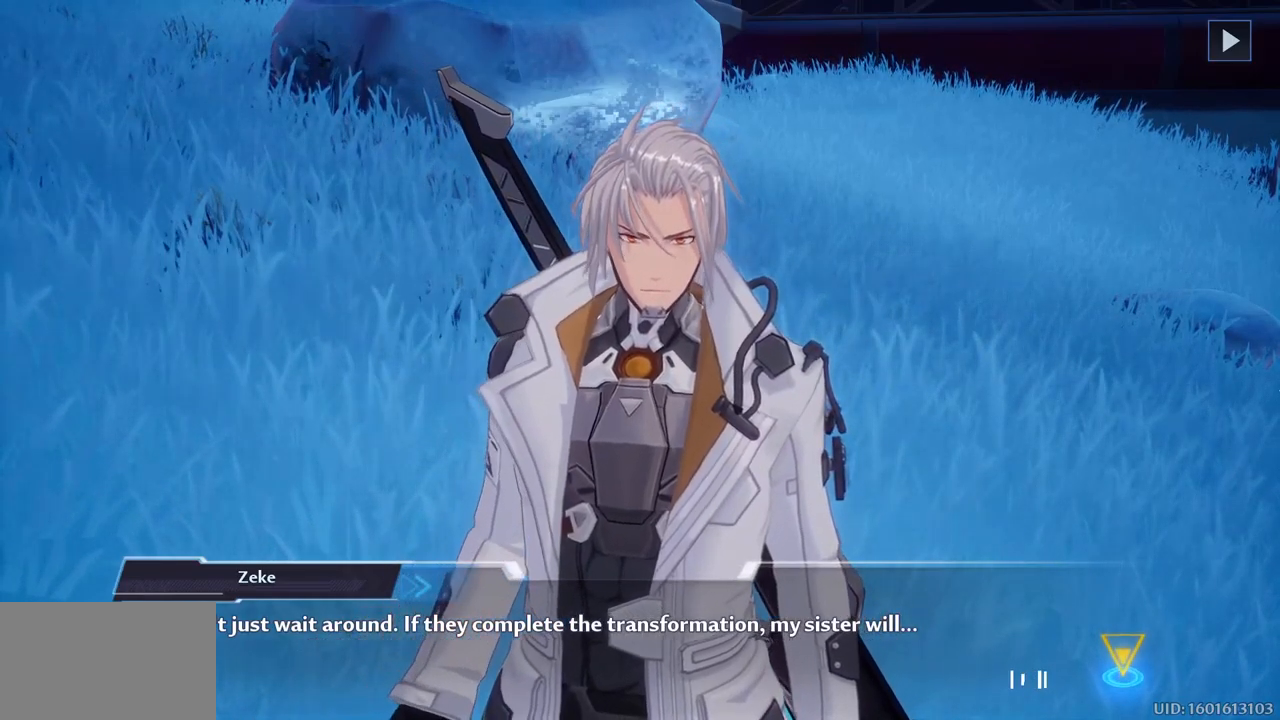
{"keys": [], "mouse": [], "events": [[350, "f", "down"], [483, "f", "up"]]}
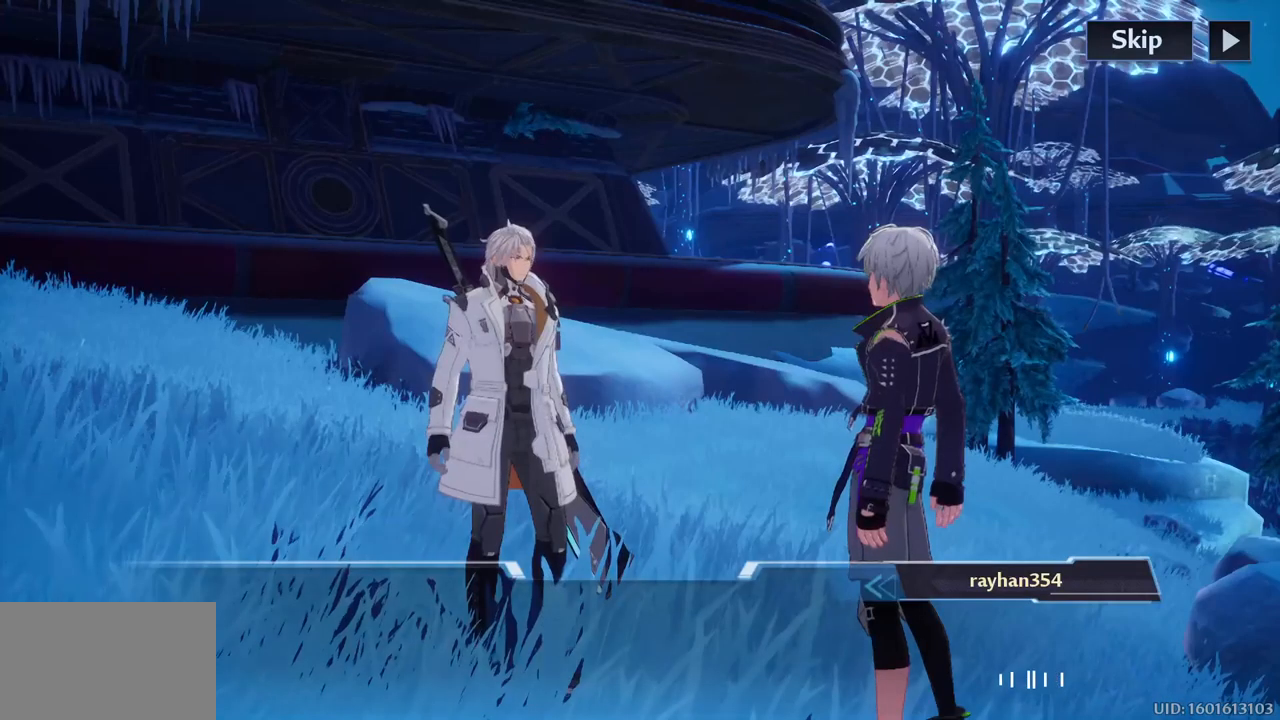
{"keys": [], "mouse": [], "events": []}
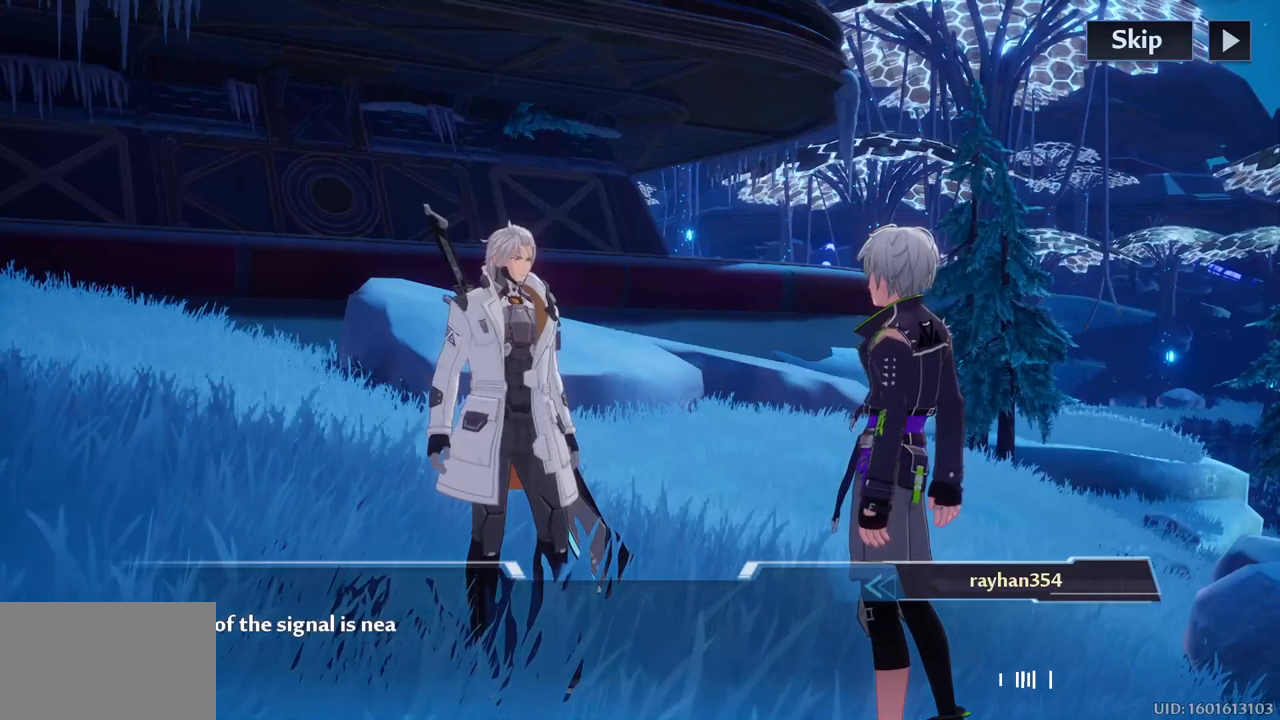
{"keys": [], "mouse": [], "events": []}
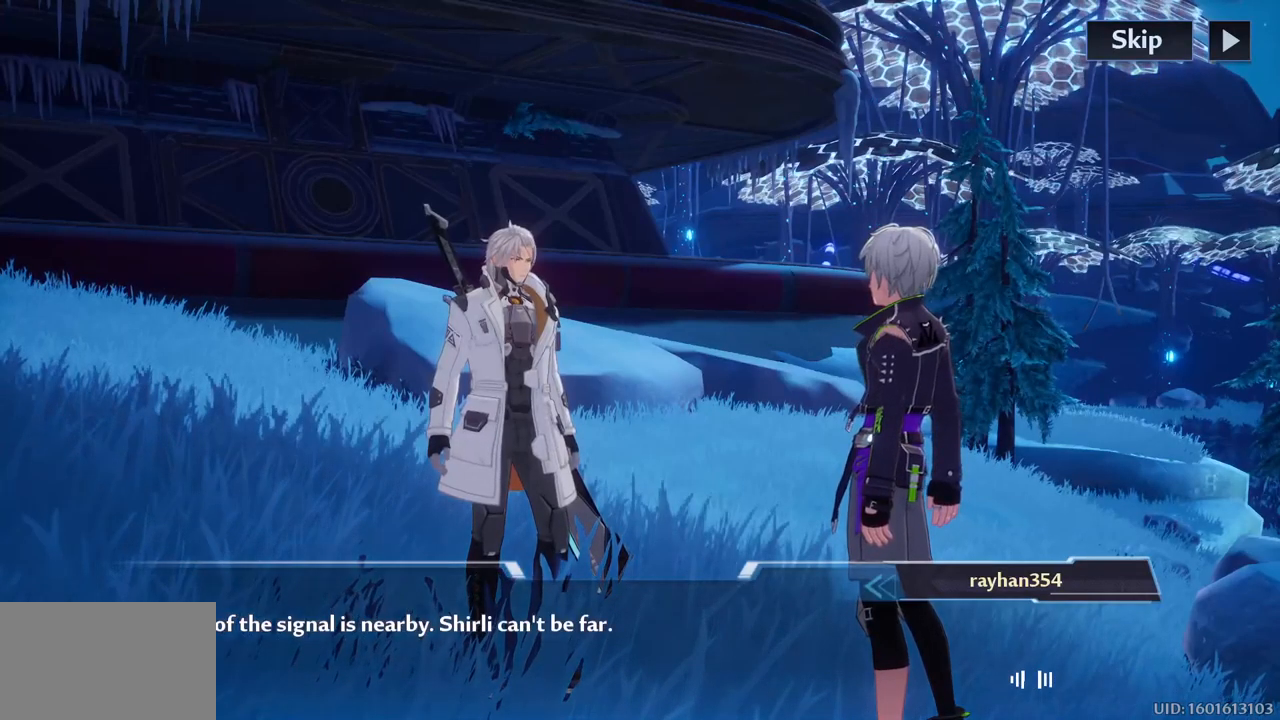
{"keys": [], "mouse": [], "events": []}
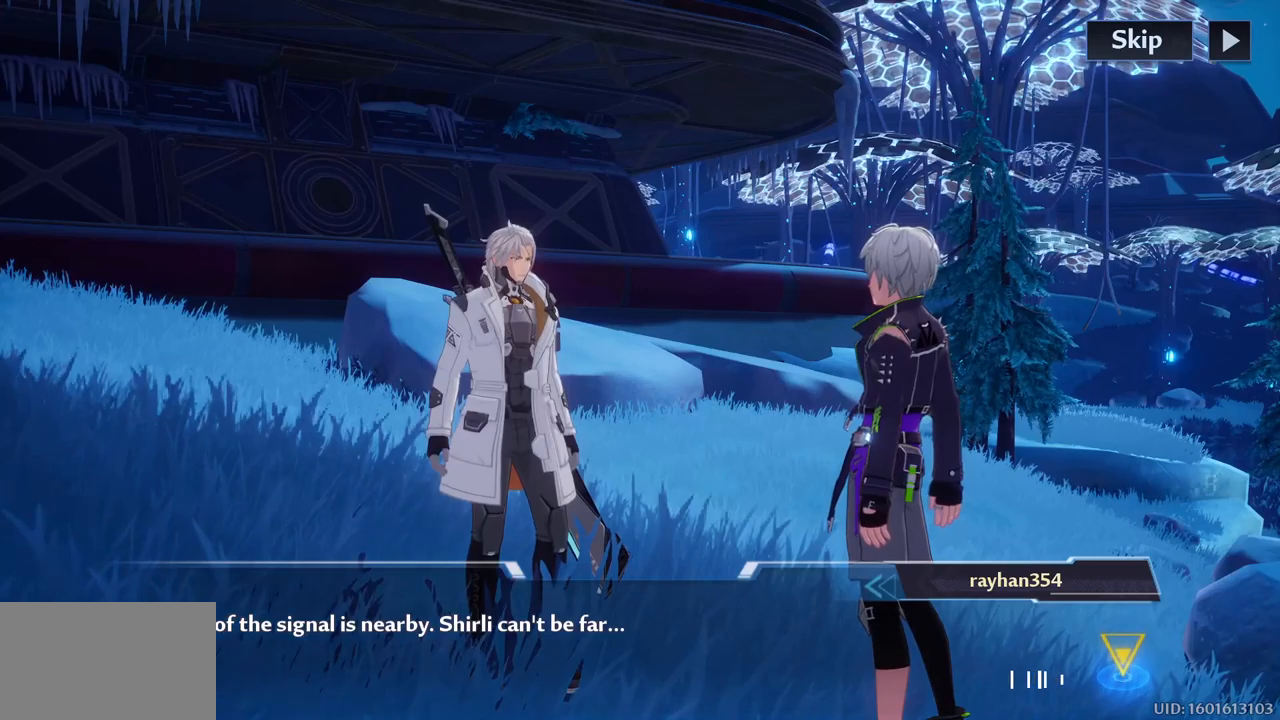
{"keys": [], "mouse": [], "events": []}
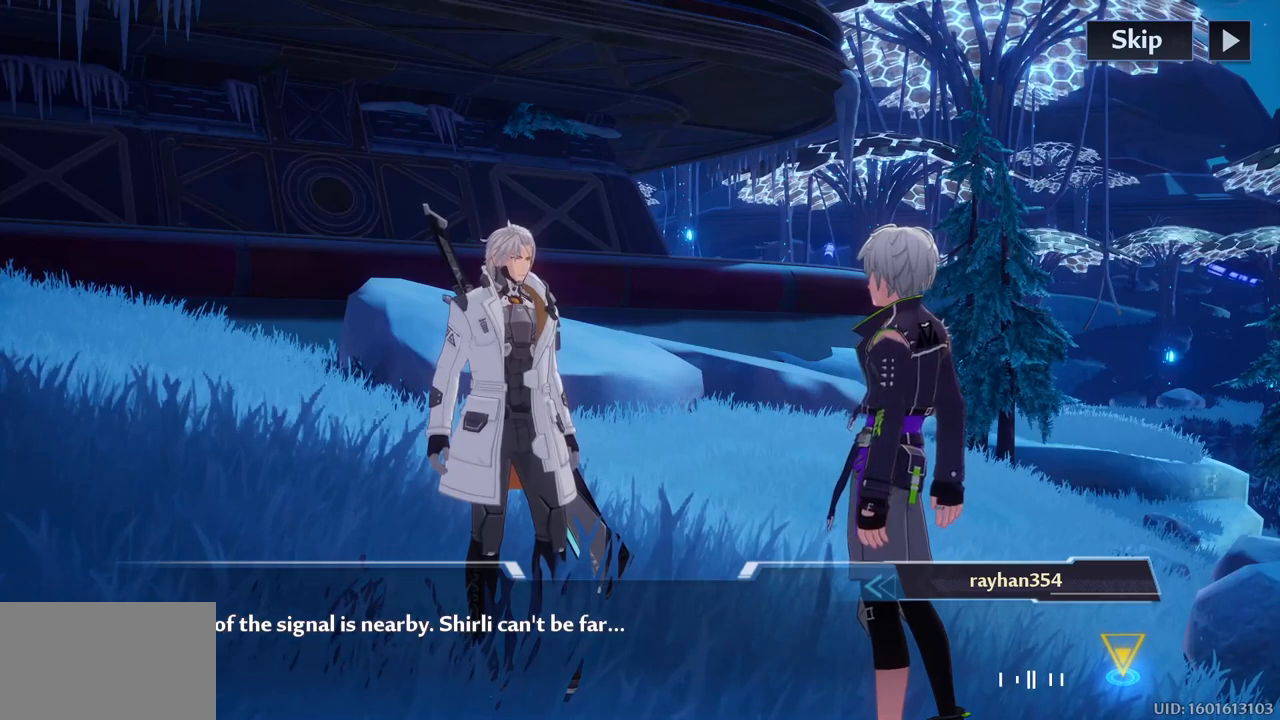
{"keys": [], "mouse": [], "events": []}
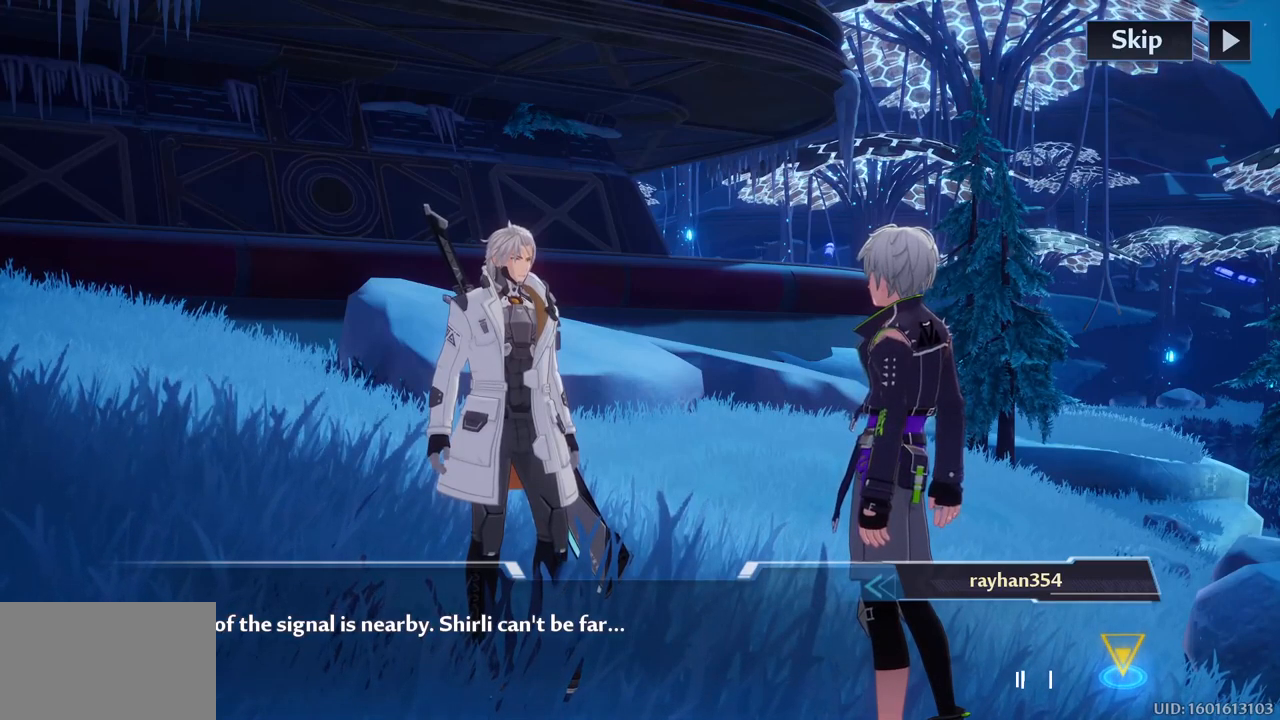
{"keys": [], "mouse": [], "events": []}
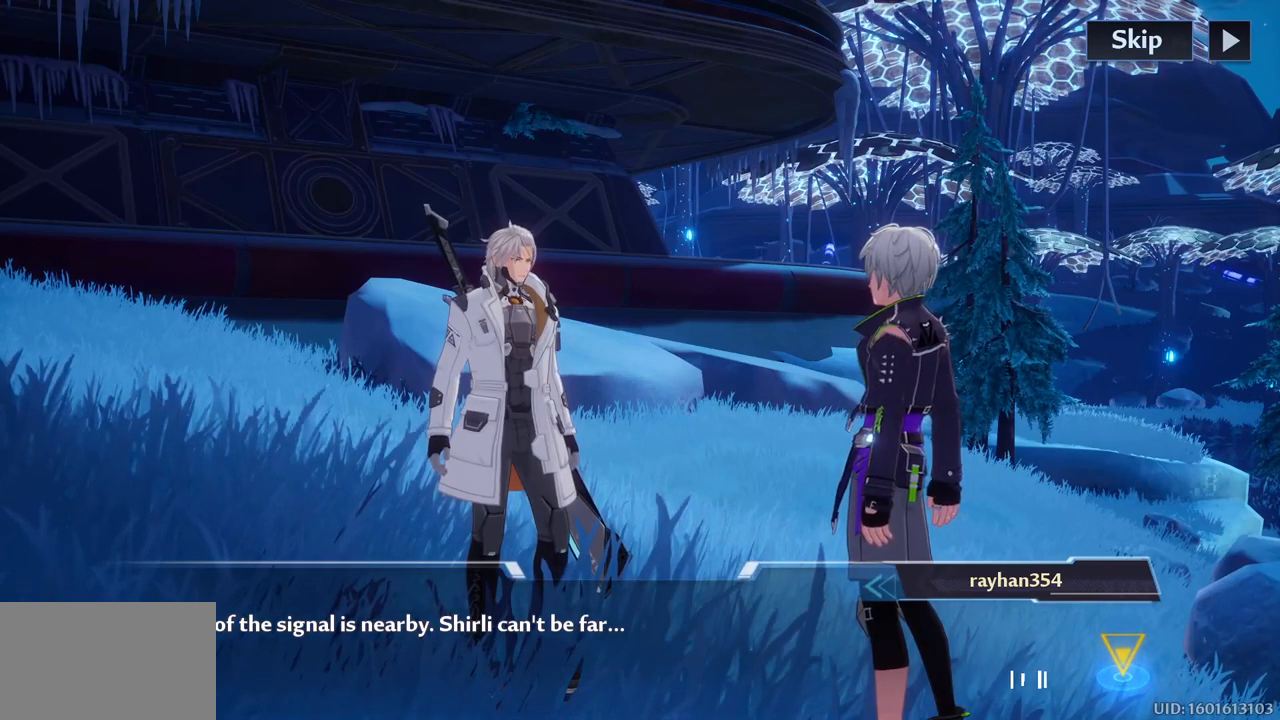
{"keys": [], "mouse": [], "events": []}
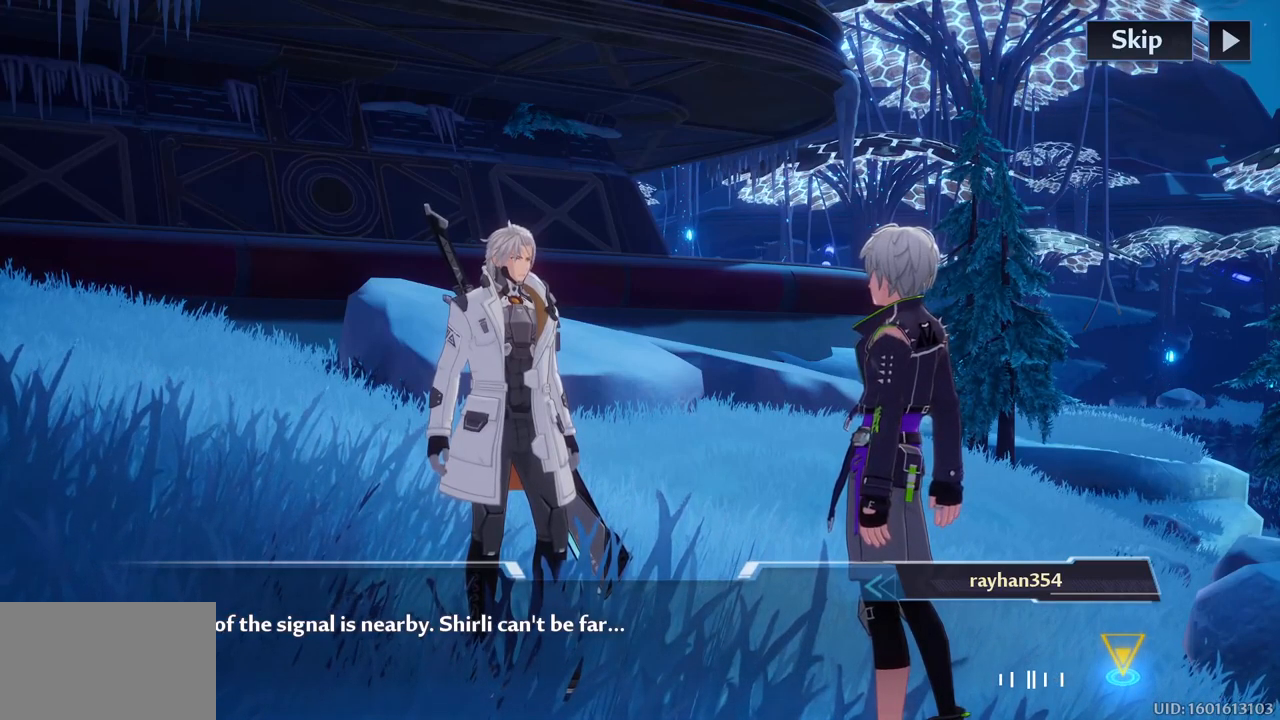
{"keys": [], "mouse": [], "events": [[184, "f", "down"], [334, "f", "up"]]}
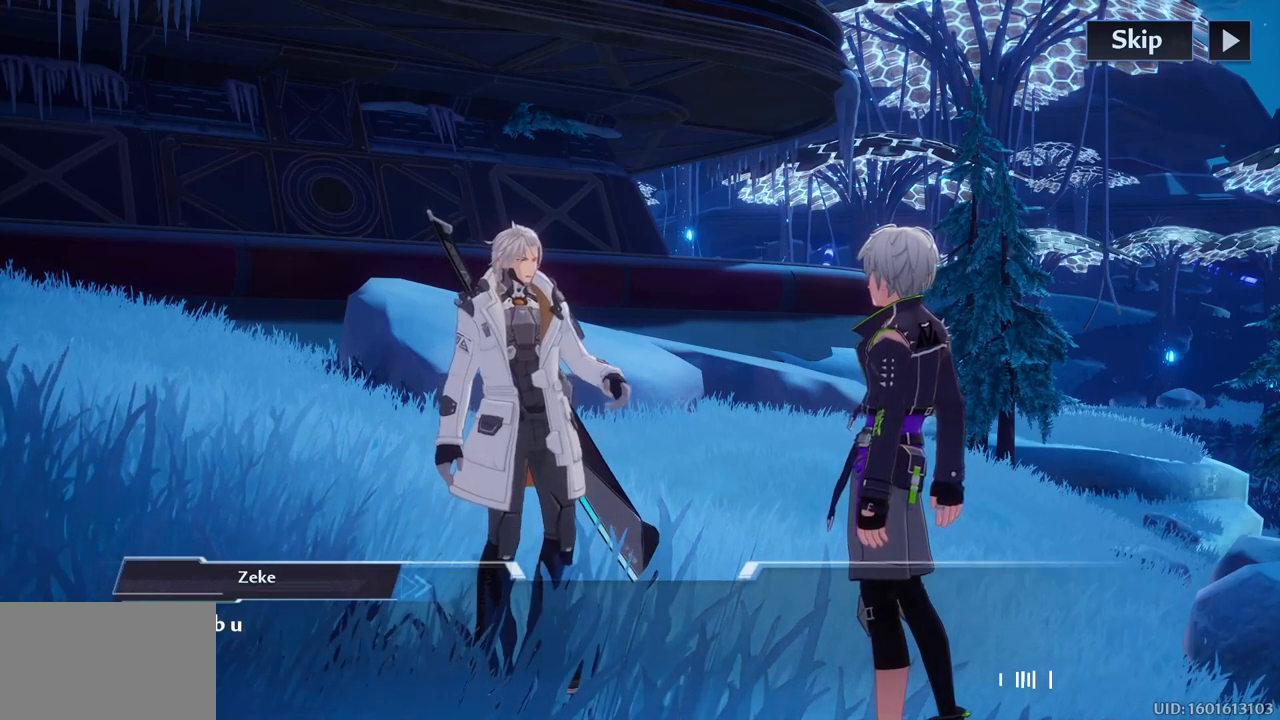
{"keys": [], "mouse": [], "events": []}
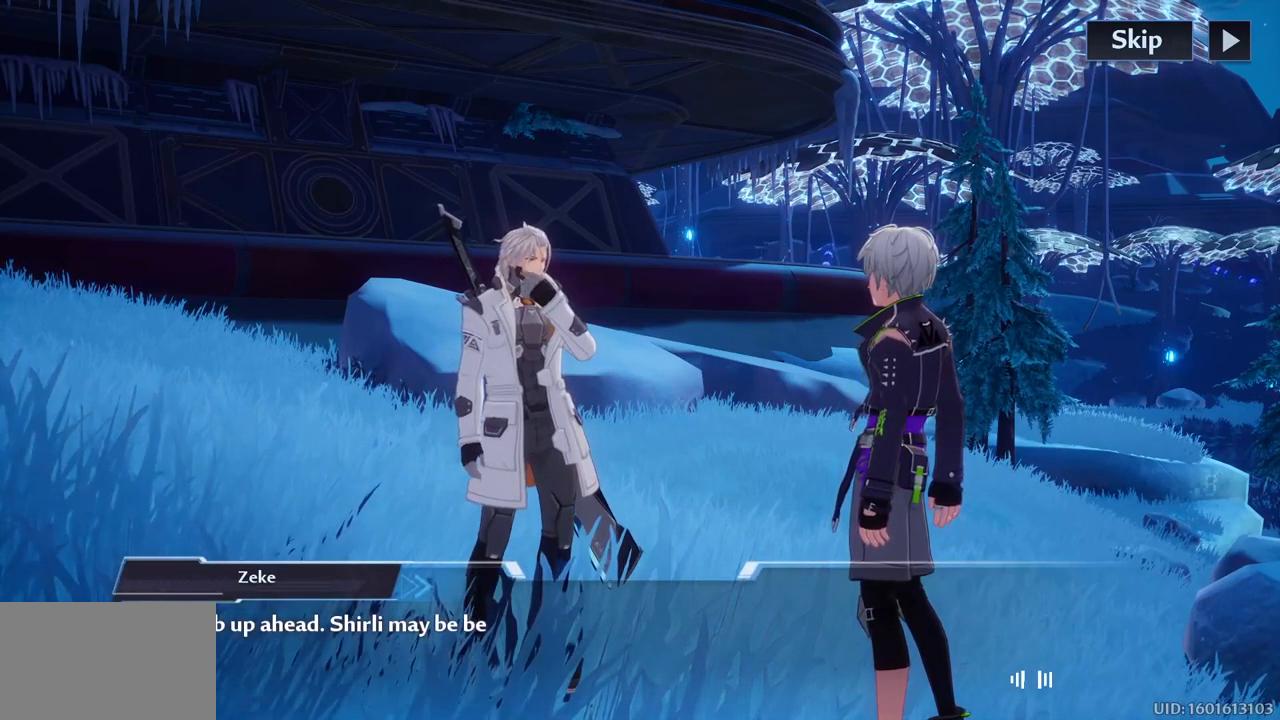
{"keys": [], "mouse": [], "events": []}
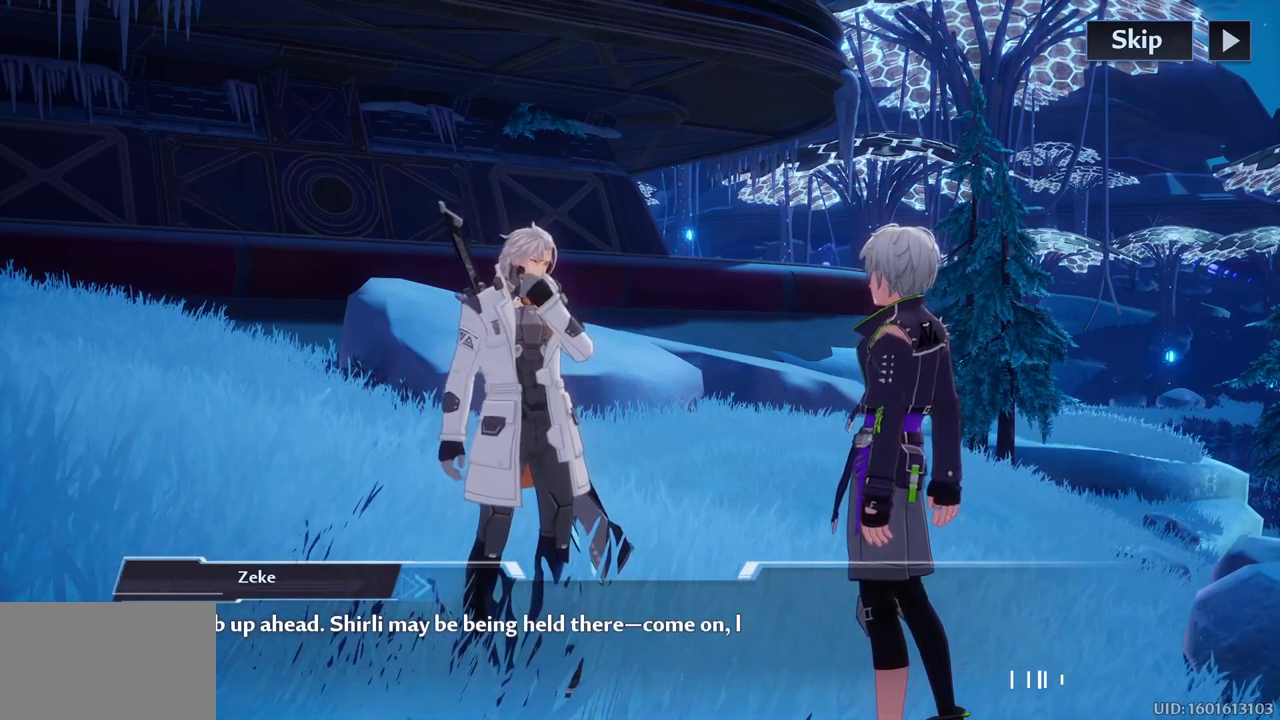
{"keys": [], "mouse": [], "events": []}
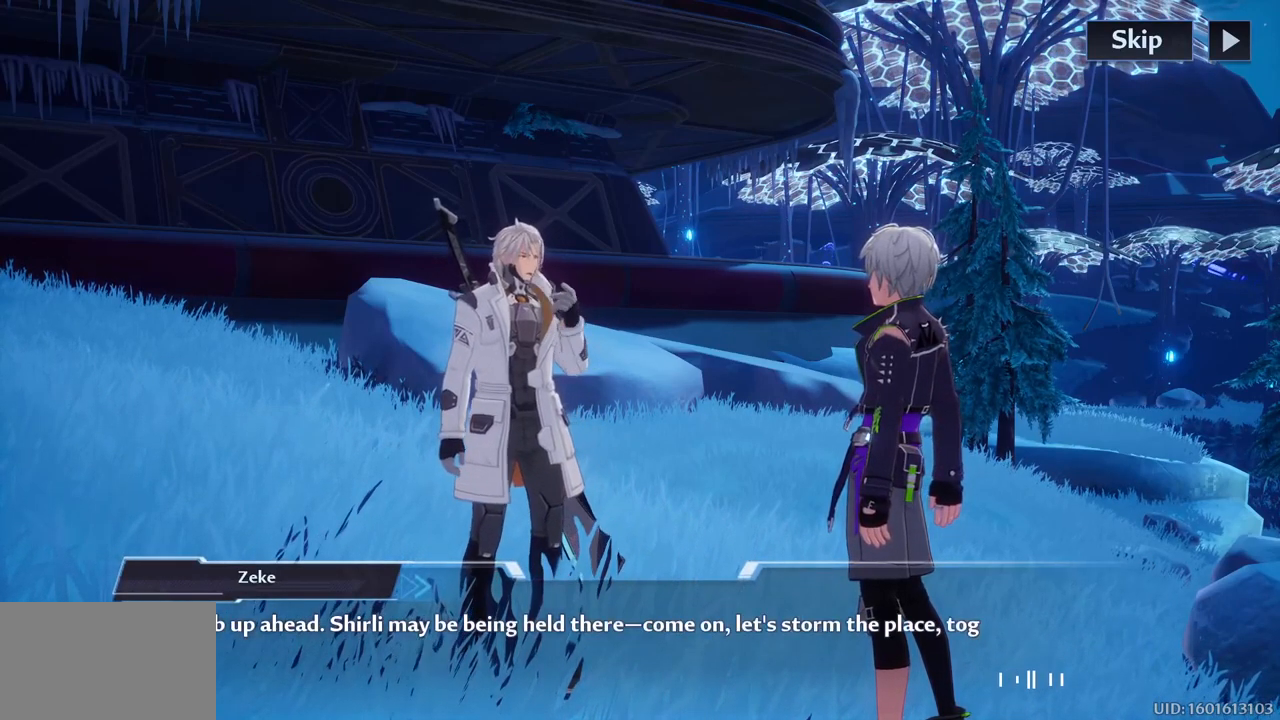
{"keys": [], "mouse": [], "events": []}
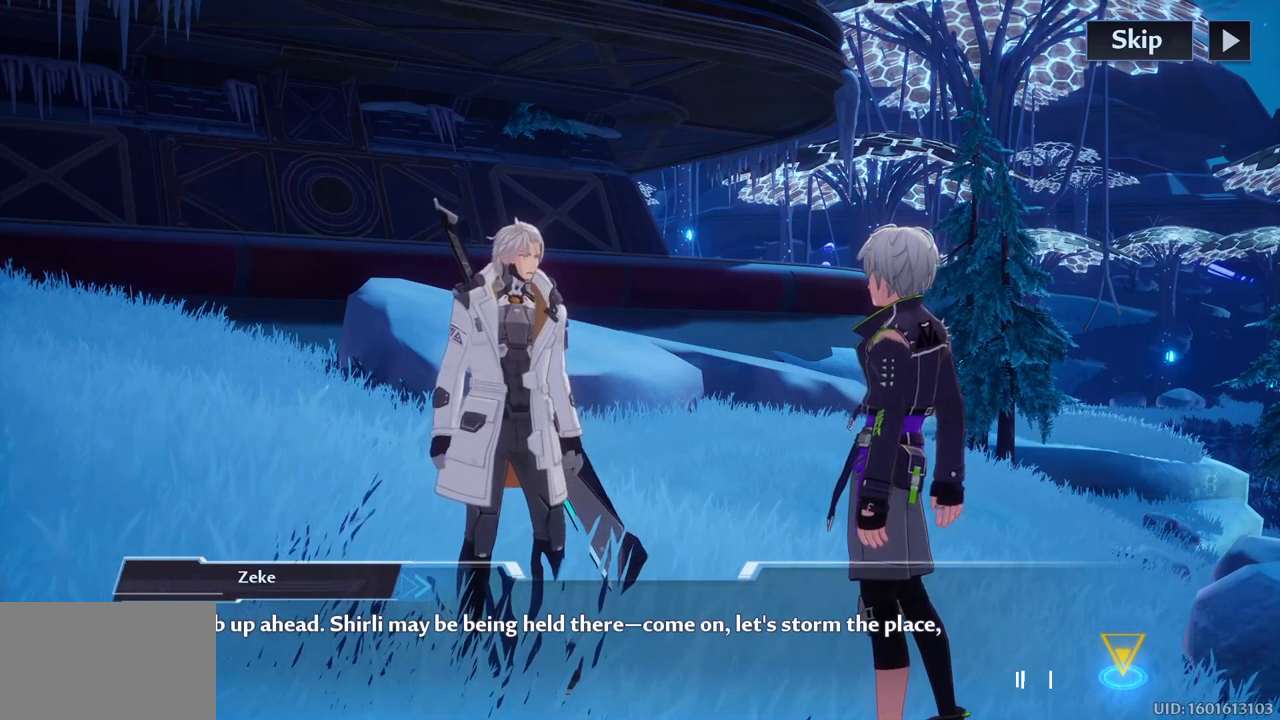
{"keys": [], "mouse": [], "events": []}
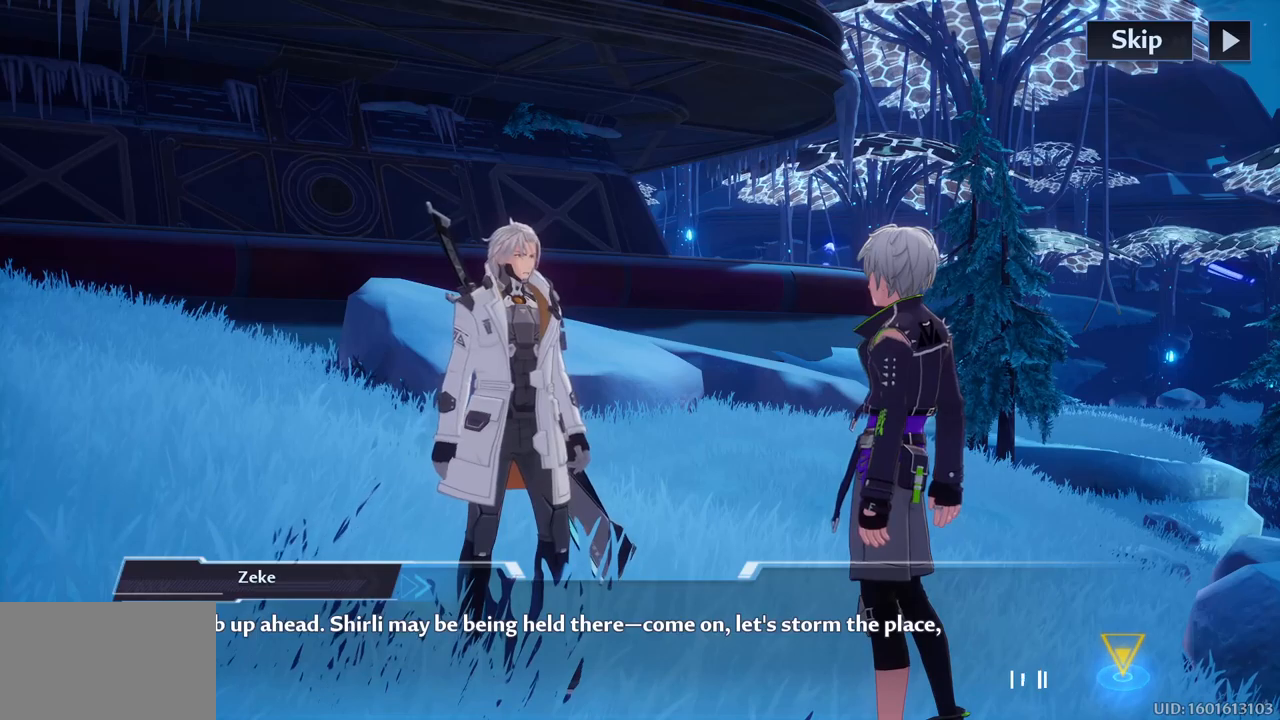
{"keys": [], "mouse": [], "events": []}
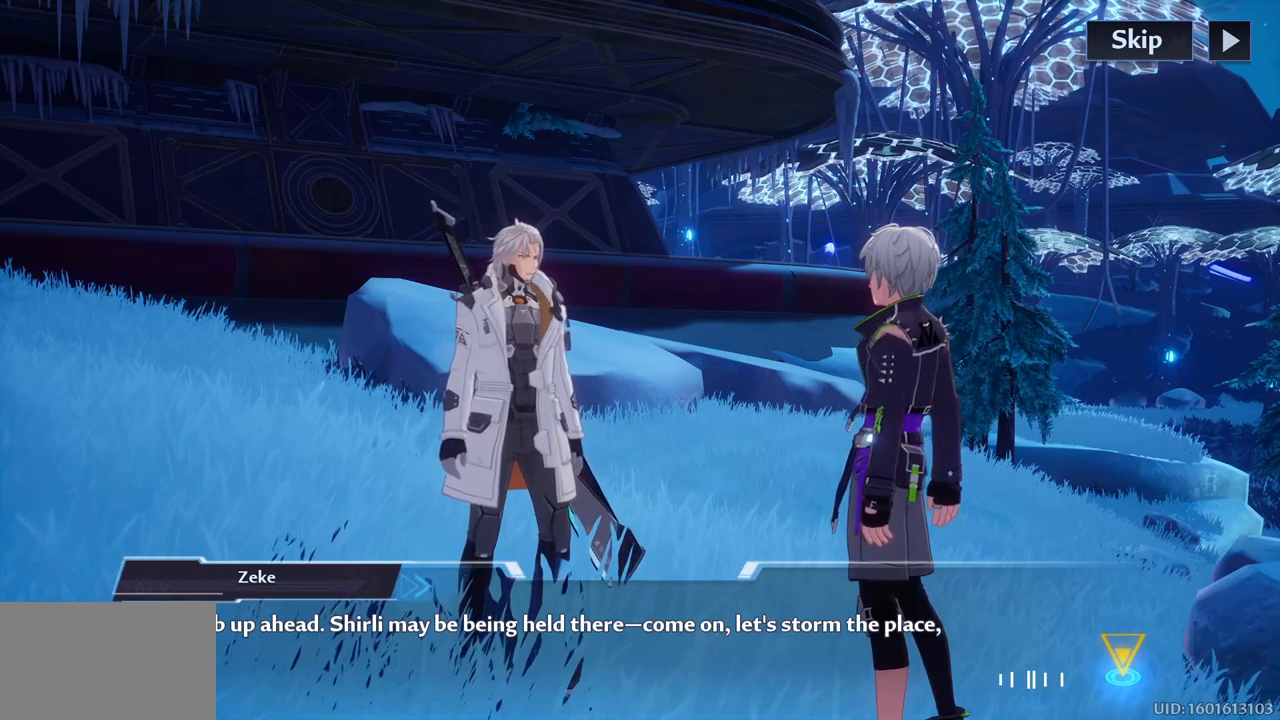
{"keys": [], "mouse": [], "events": []}
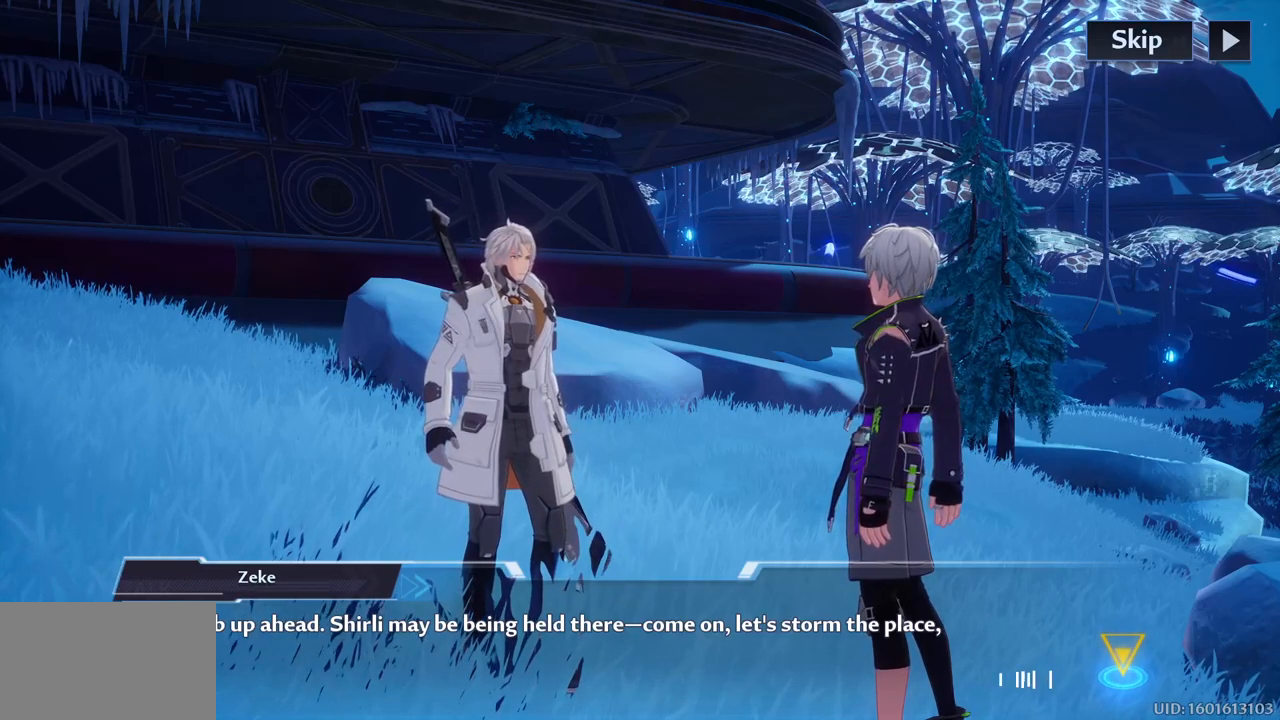
{"keys": [], "mouse": [], "events": []}
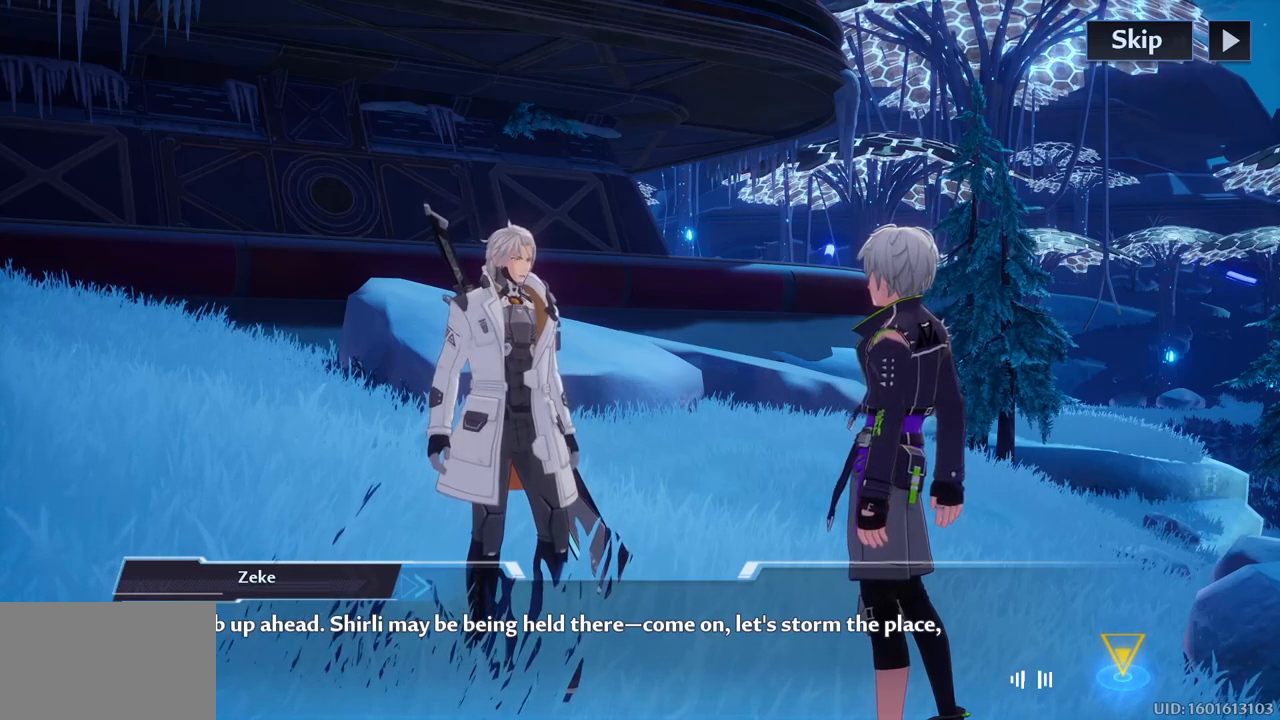
{"keys": [], "mouse": [], "events": []}
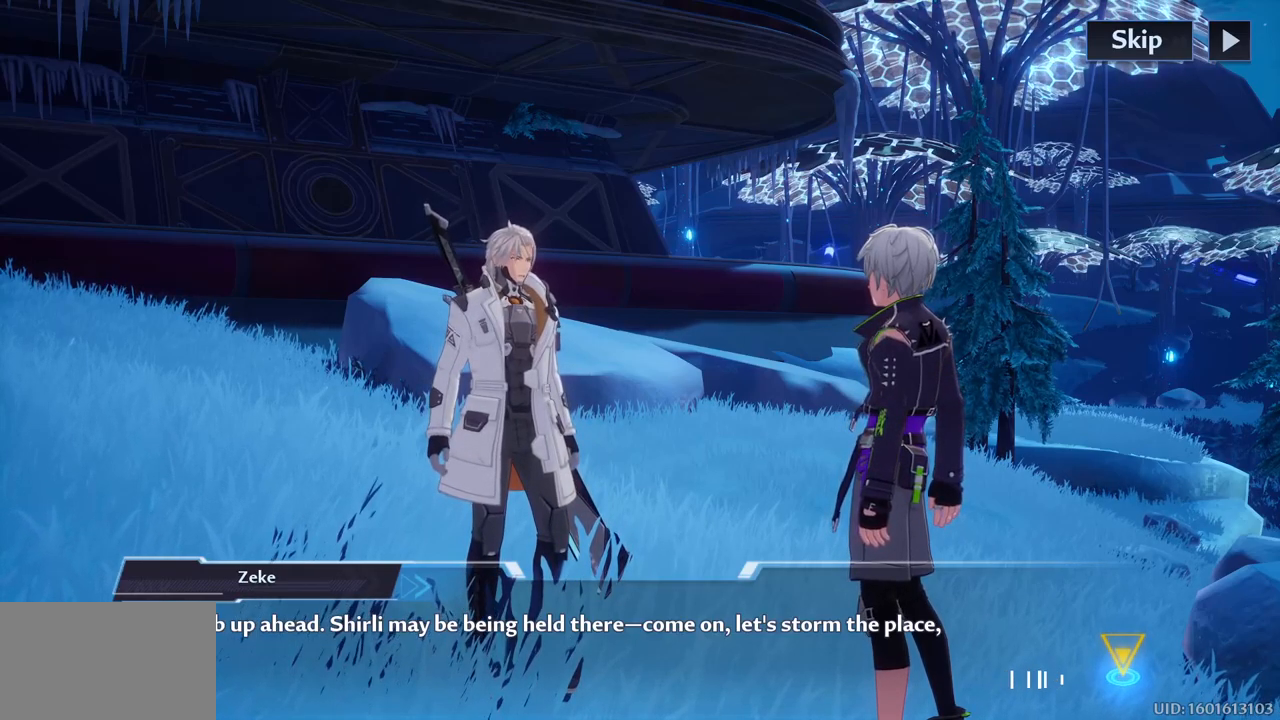
{"keys": [], "mouse": [], "events": [[100, "f", "down"], [234, "f", "up"]]}
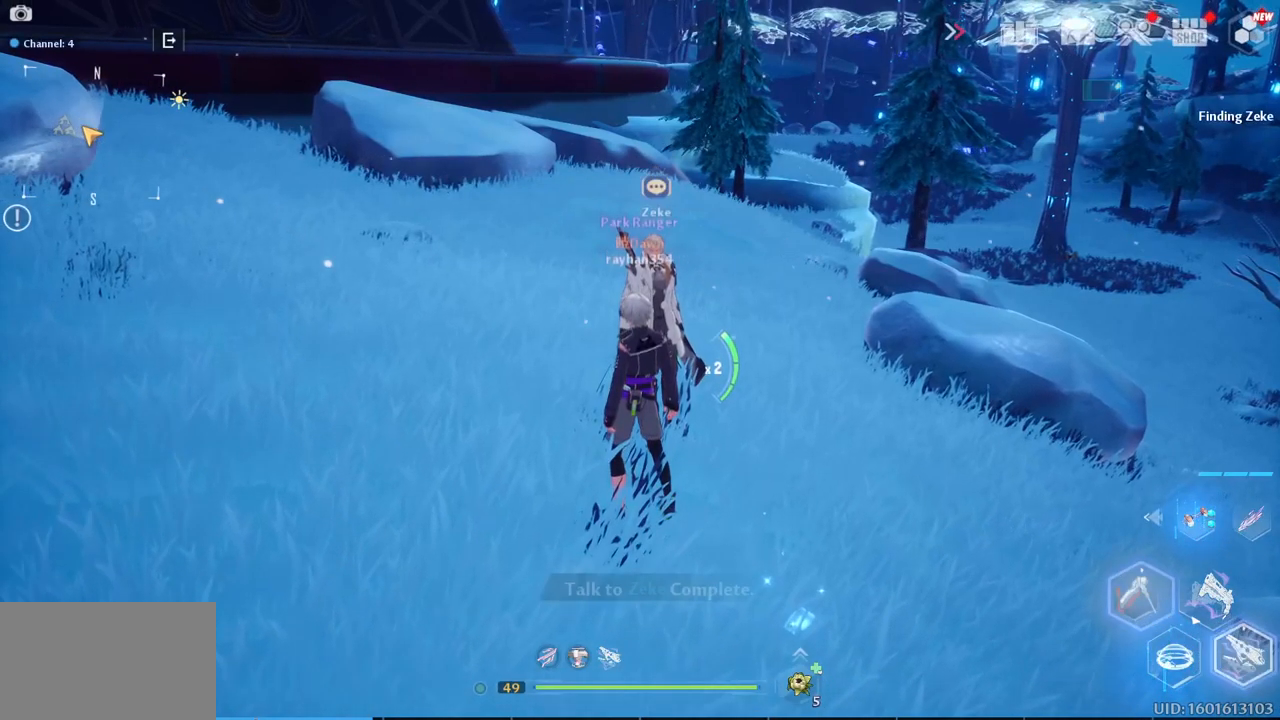
{"keys": ["w"], "mouse": [], "events": [[384, "w", "down"]]}